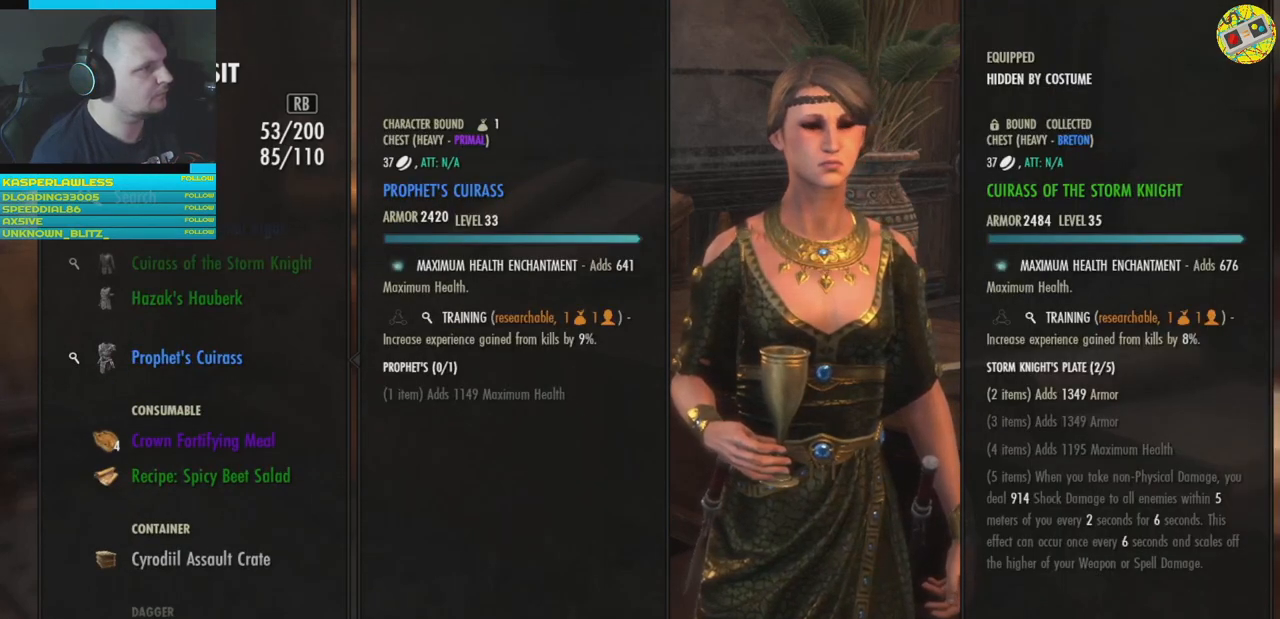
Gameplay with a controller (Xbox layout); each line is a JSON object with the inputs held at the frame after it. "events" lists button and stick changes between this image and that frame as [ms after this image, input, new state], when the widget could be followed in between. Not read: HOME R3.
{"buttons": [], "left_stick": "center", "right_stick": "center", "events": []}
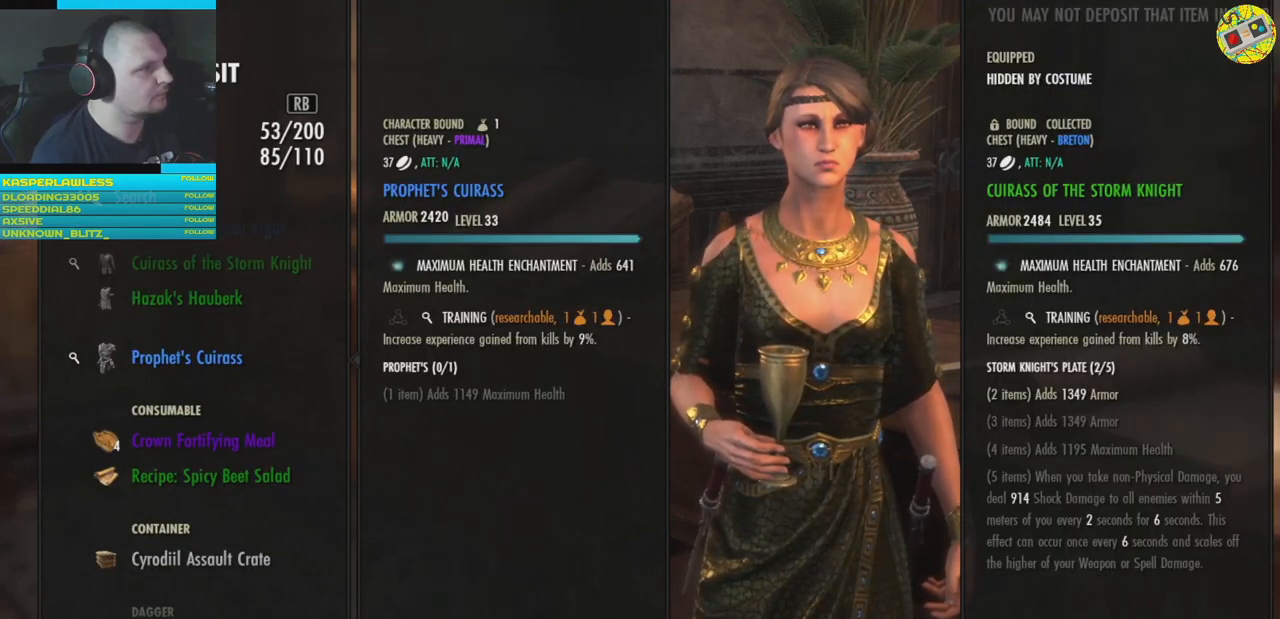
{"buttons": [], "left_stick": "center", "right_stick": "center", "events": [[216, "DPAD_UP", "down"], [333, "DPAD_UP", "up"]]}
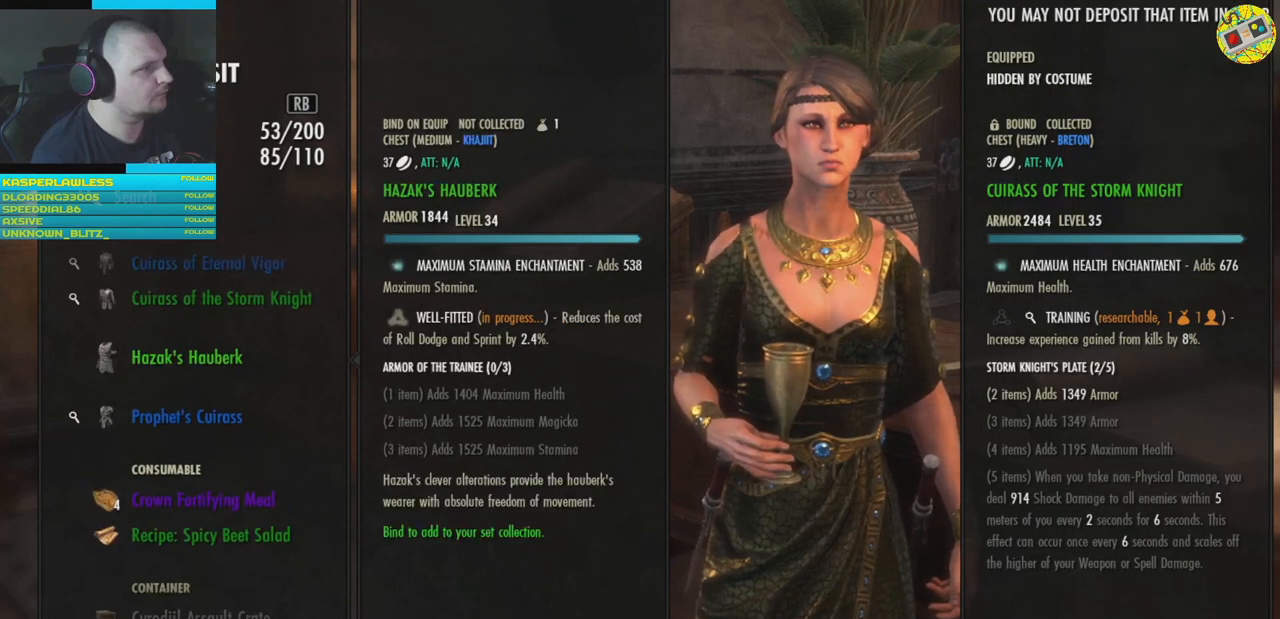
{"buttons": [], "left_stick": "center", "right_stick": "center", "events": [[184, "A", "down"], [234, "A", "up"]]}
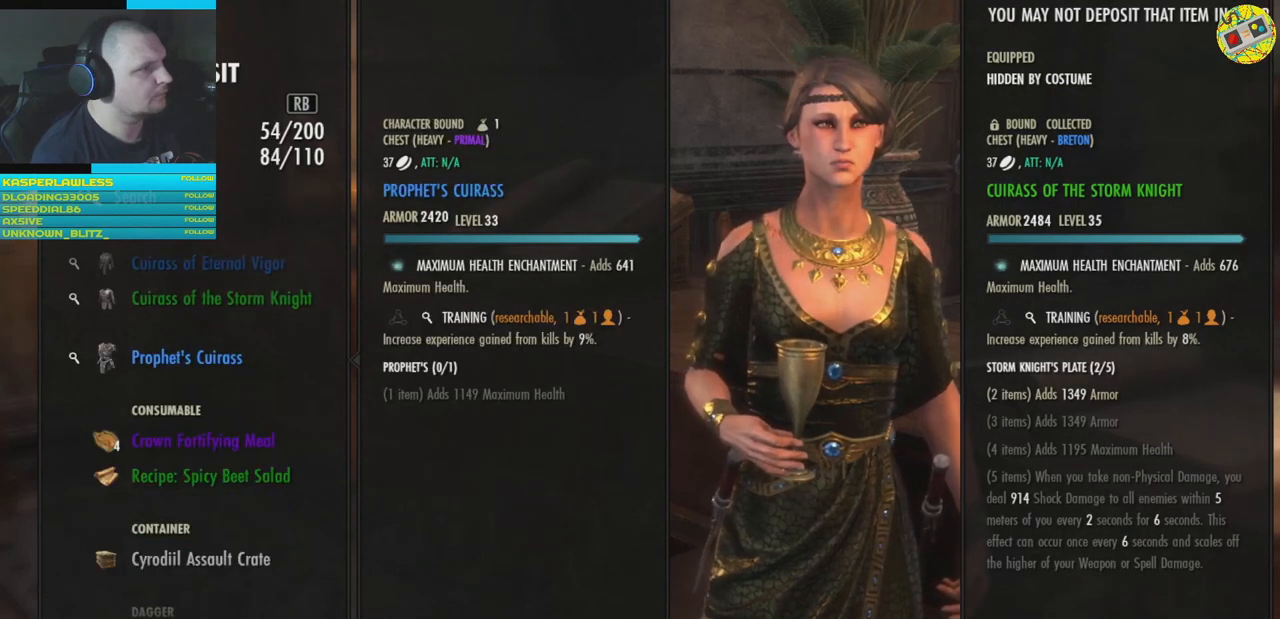
{"buttons": [], "left_stick": "center", "right_stick": "center", "events": [[183, "DPAD_UP", "down"], [300, "DPAD_UP", "up"]]}
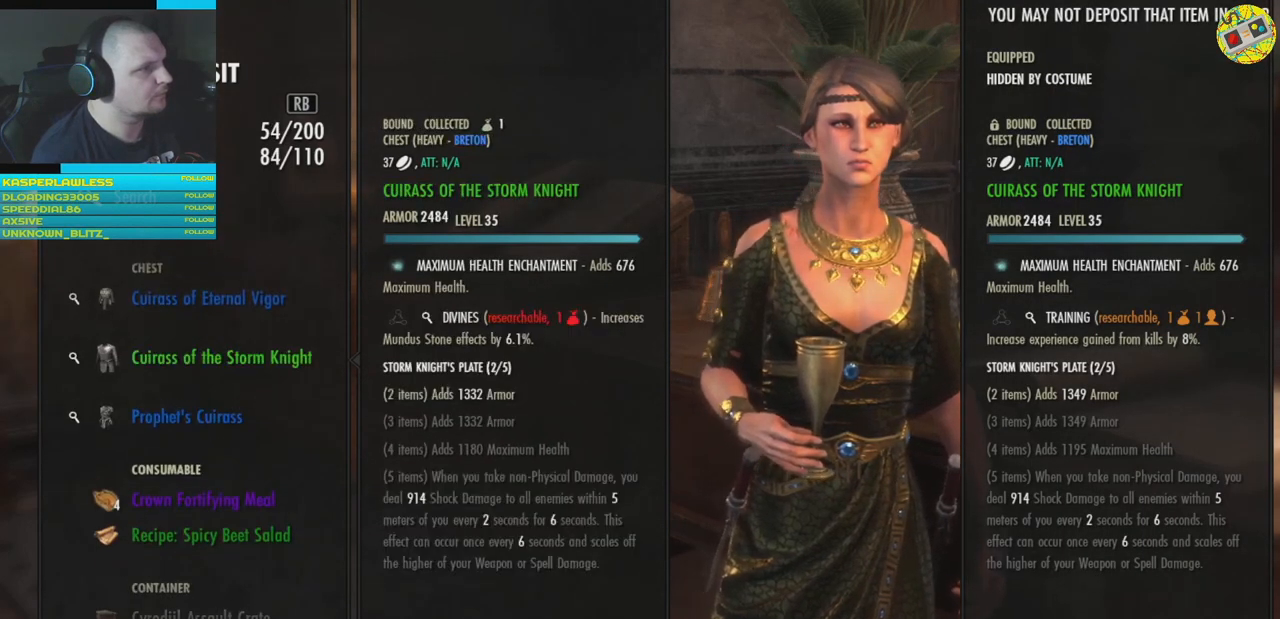
{"buttons": [], "left_stick": "center", "right_stick": "center", "events": [[100, "A", "down"], [167, "A", "up"]]}
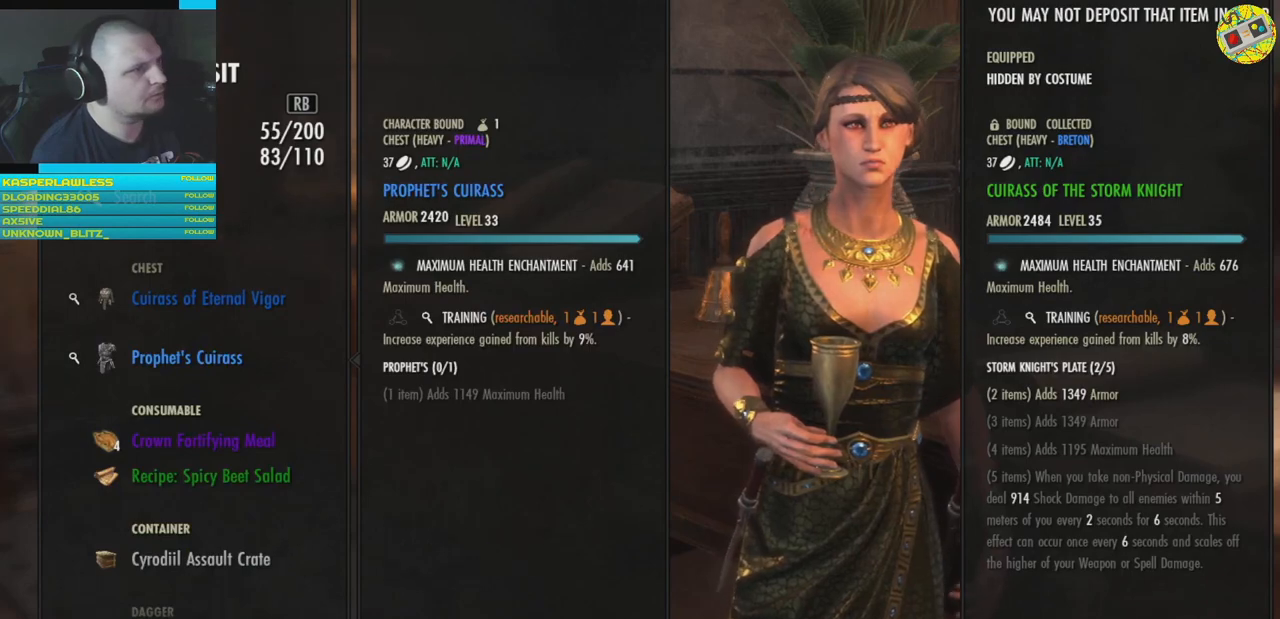
{"buttons": [], "left_stick": "center", "right_stick": "center", "events": [[33, "DPAD_UP", "down"], [133, "DPAD_UP", "up"], [317, "A", "down"], [383, "A", "up"]]}
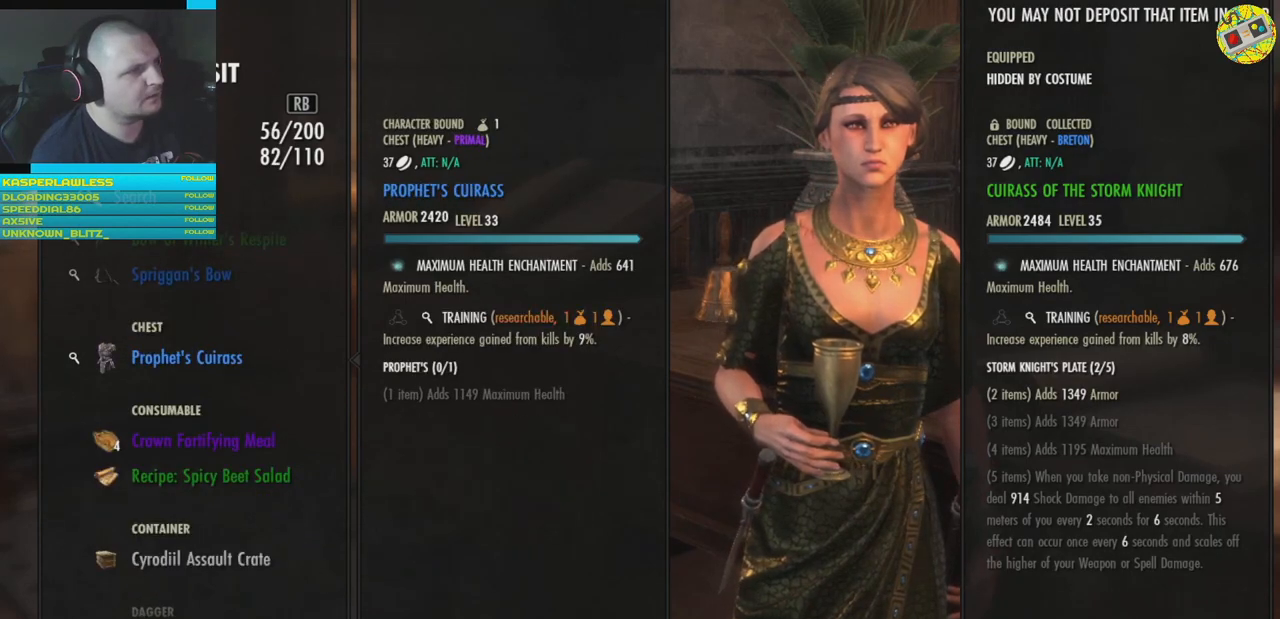
{"buttons": [], "left_stick": "center", "right_stick": "center", "events": [[334, "DPAD_DOWN", "down"], [400, "DPAD_DOWN", "up"]]}
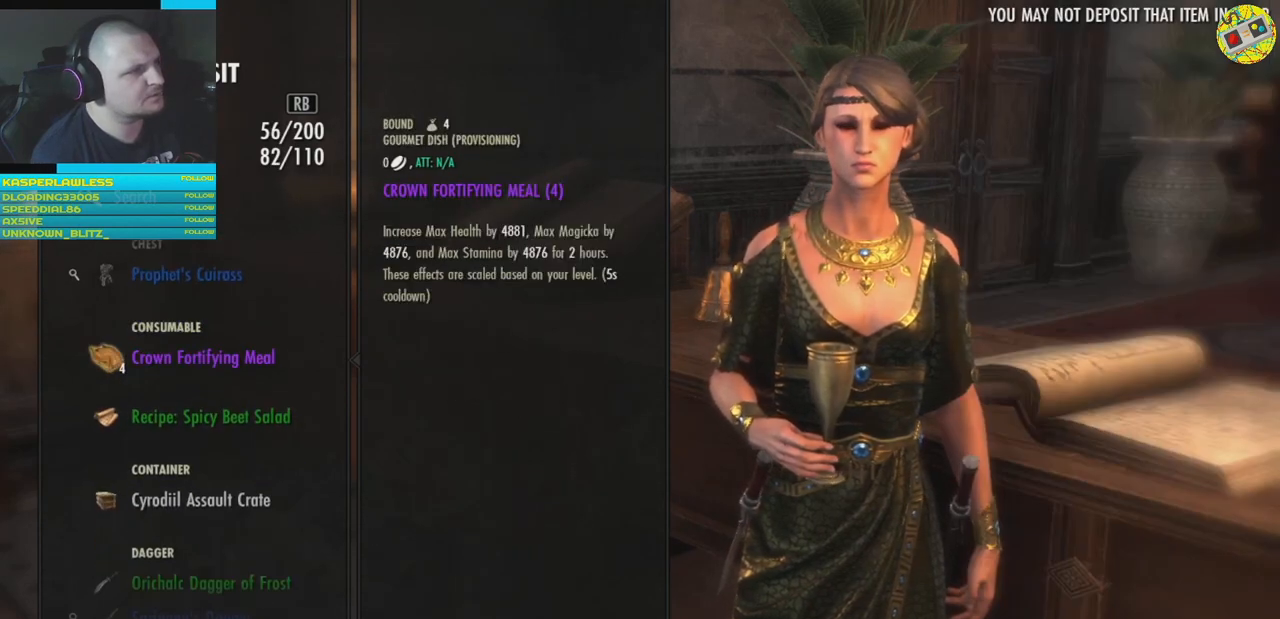
{"buttons": [], "left_stick": "center", "right_stick": "center", "events": [[233, "DPAD_DOWN", "down"], [333, "DPAD_DOWN", "up"]]}
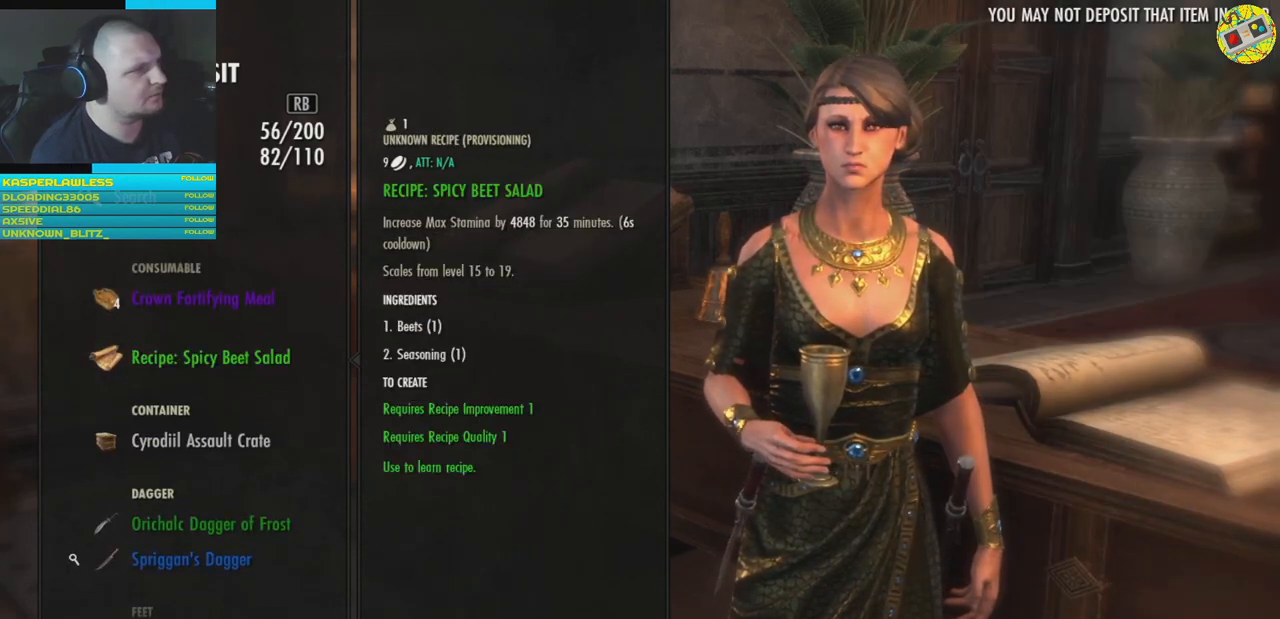
{"buttons": [], "left_stick": "center", "right_stick": "center", "events": []}
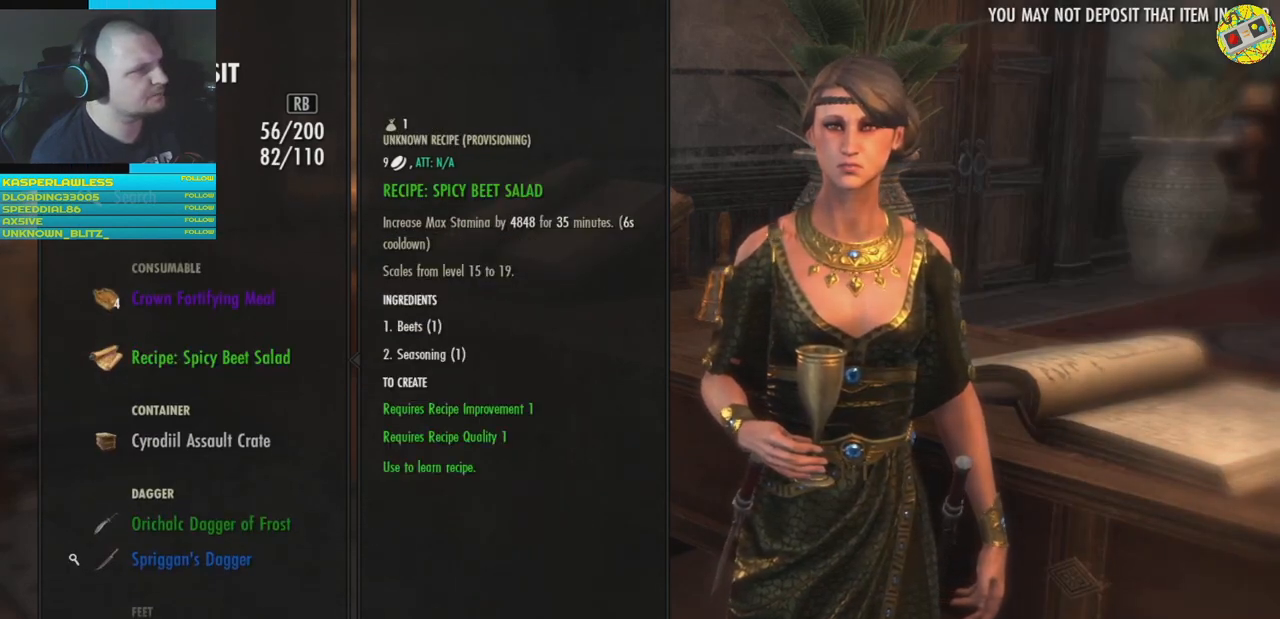
{"buttons": [], "left_stick": "center", "right_stick": "center", "events": []}
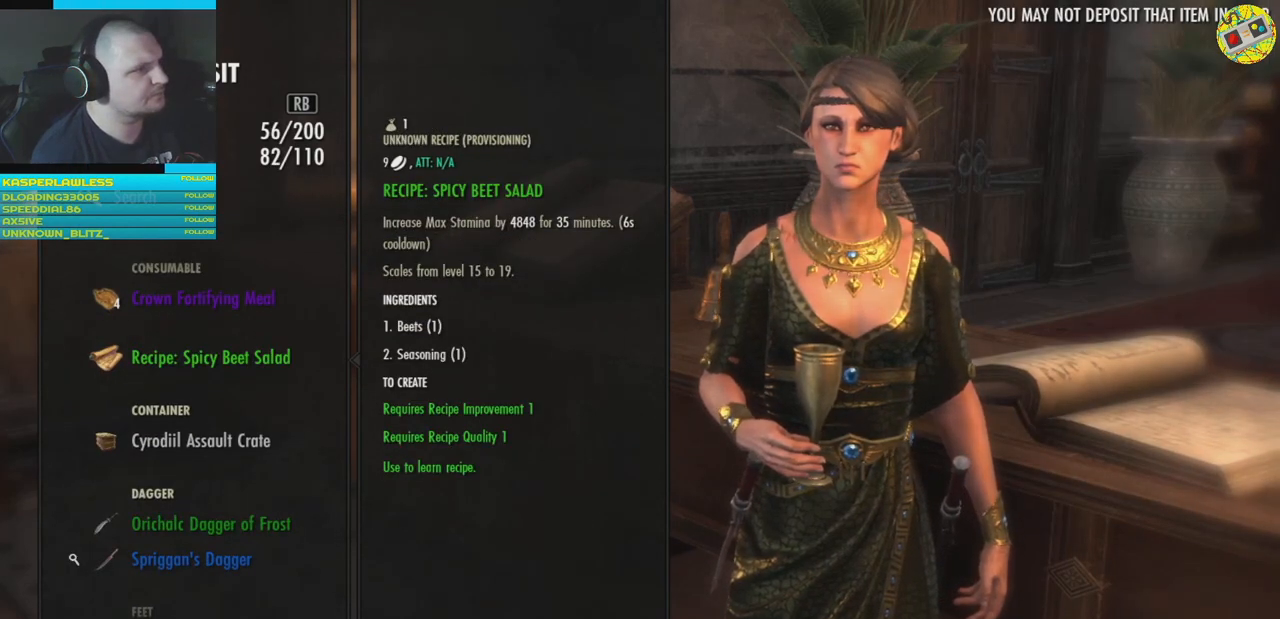
{"buttons": [], "left_stick": "center", "right_stick": "center", "events": []}
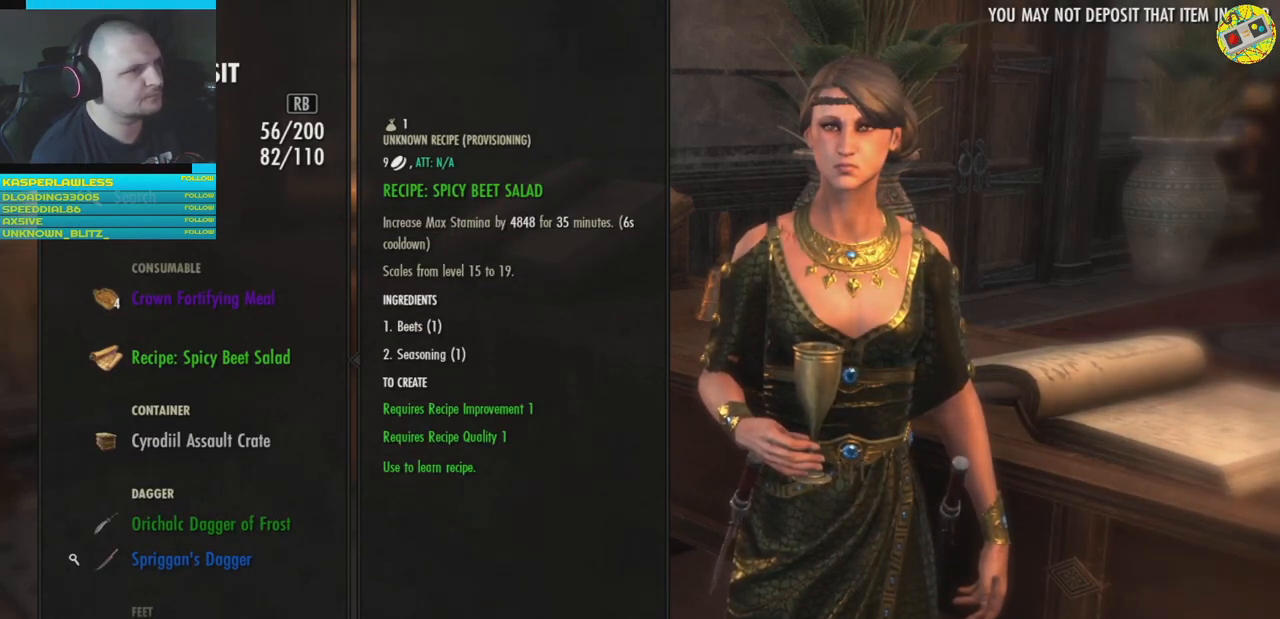
{"buttons": [], "left_stick": "center", "right_stick": "center", "events": [[283, "DPAD_UP", "down"], [367, "DPAD_UP", "up"]]}
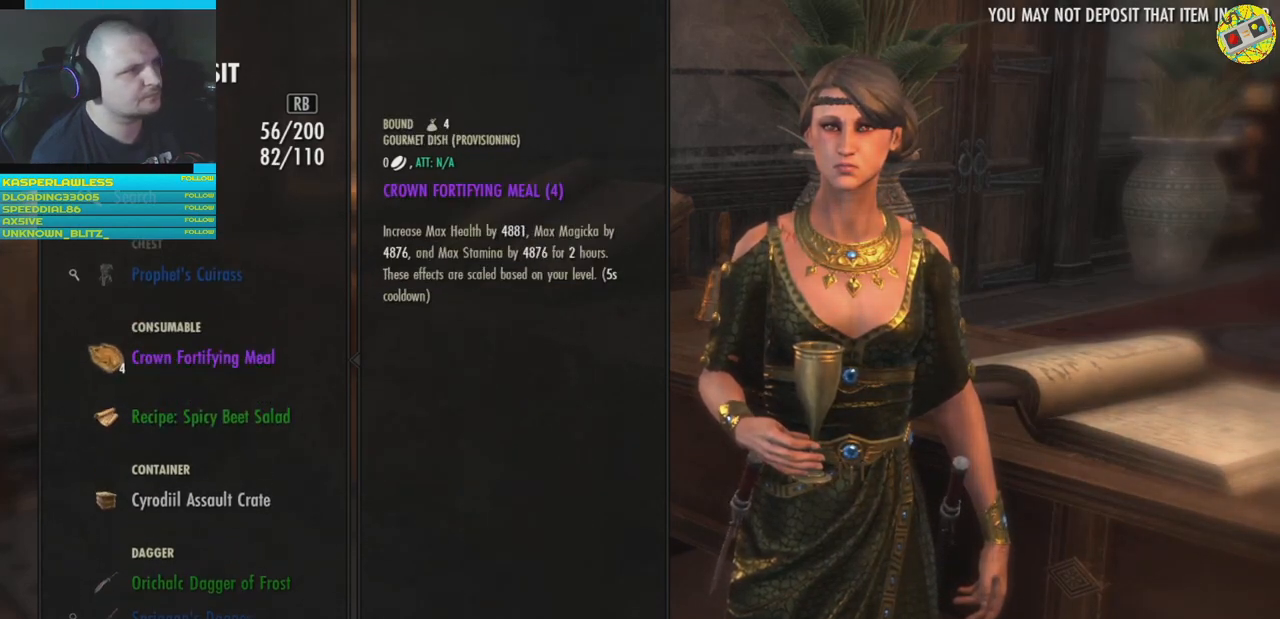
{"buttons": [], "left_stick": "center", "right_stick": "center", "events": []}
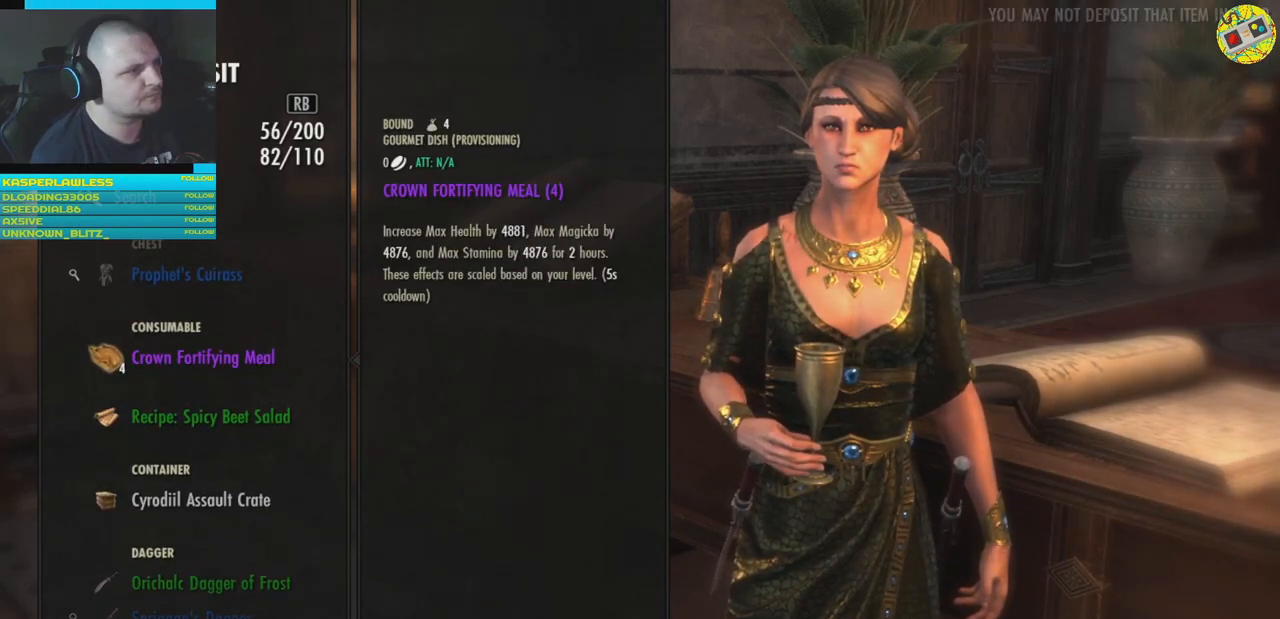
{"buttons": [], "left_stick": "center", "right_stick": "center", "events": []}
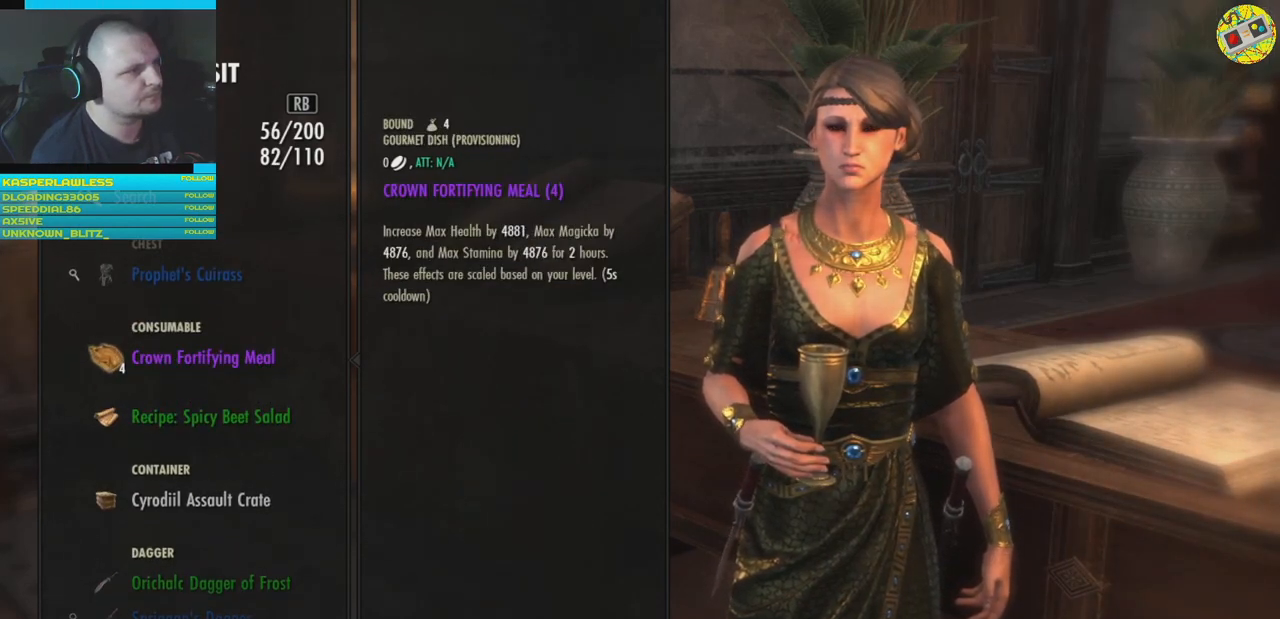
{"buttons": [], "left_stick": "center", "right_stick": "center", "events": [[17, "DPAD_DOWN", "down"], [134, "DPAD_DOWN", "up"], [284, "DPAD_DOWN", "down"], [350, "DPAD_DOWN", "up"]]}
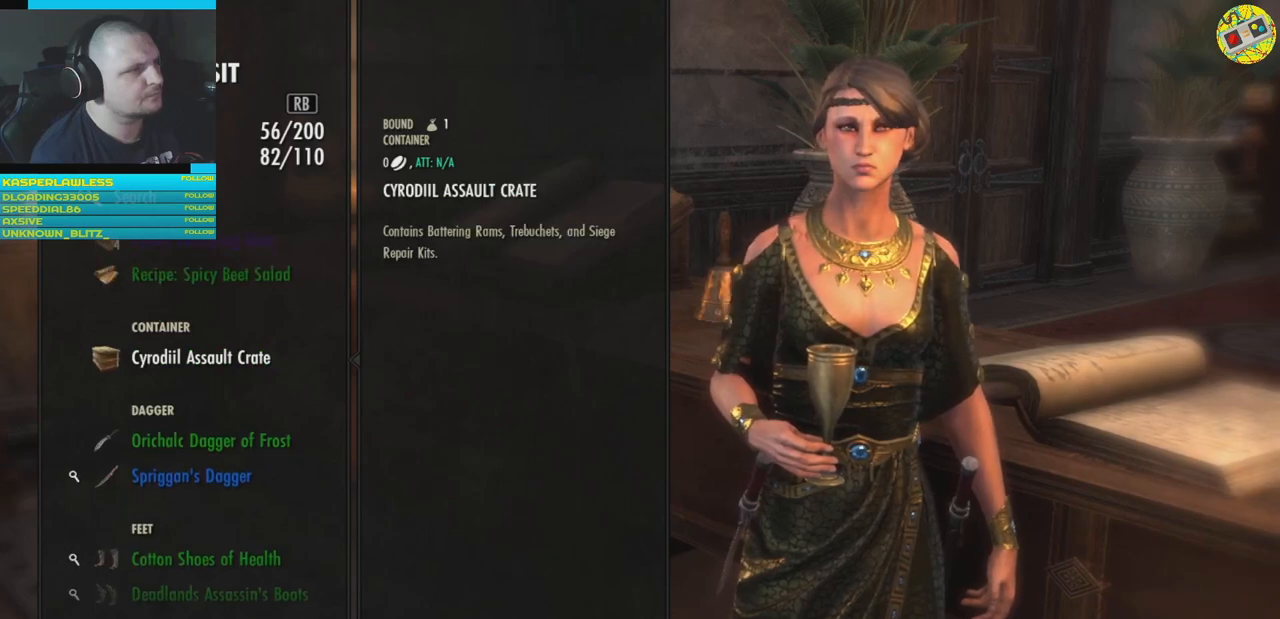
{"buttons": [], "left_stick": "center", "right_stick": "center", "events": []}
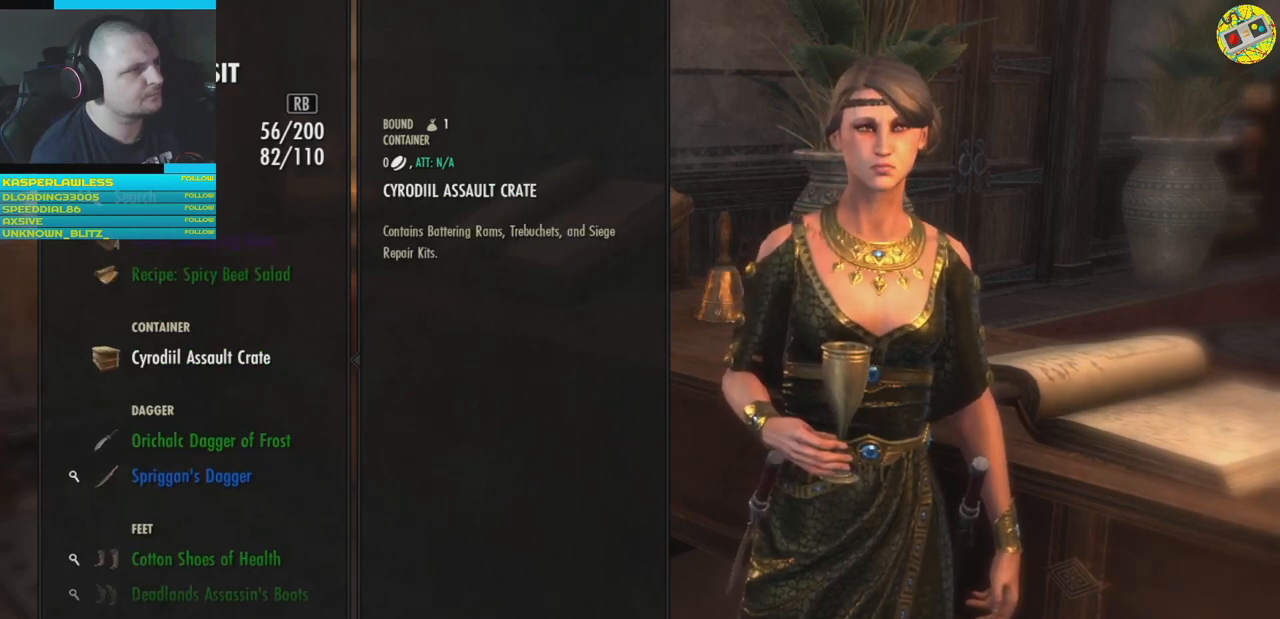
{"buttons": [], "left_stick": "center", "right_stick": "center", "events": [[384, "A", "down"], [451, "A", "up"]]}
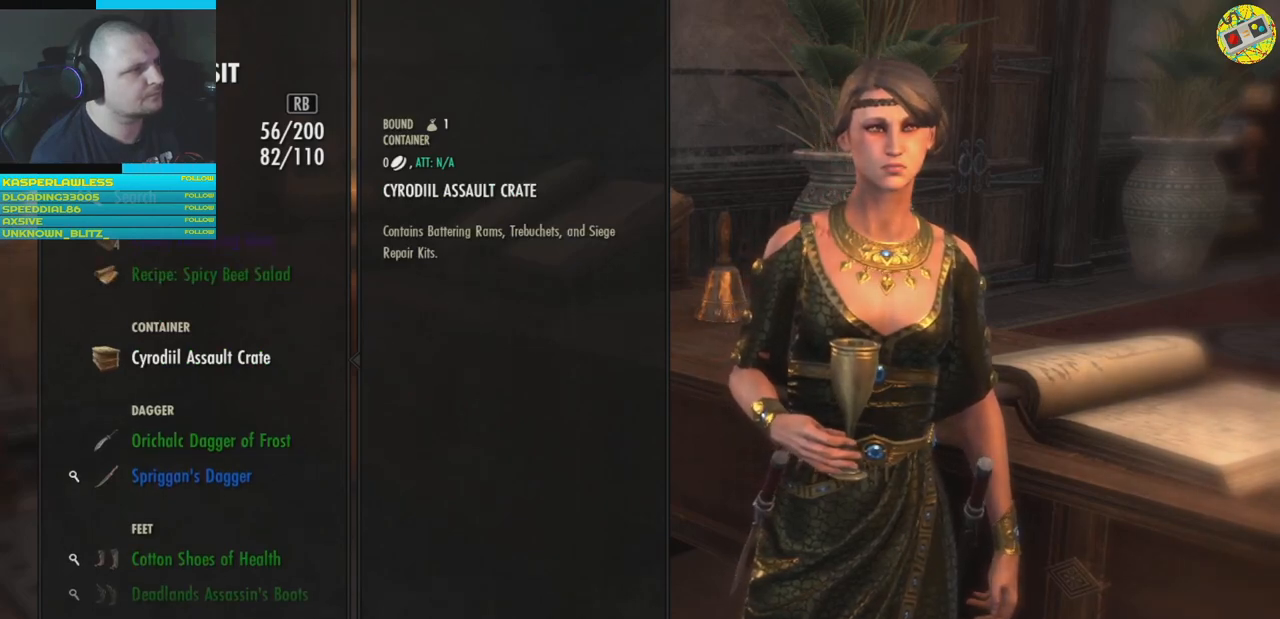
{"buttons": ["DPAD_DOWN"], "left_stick": "center", "right_stick": "center", "events": [[433, "DPAD_DOWN", "down"]]}
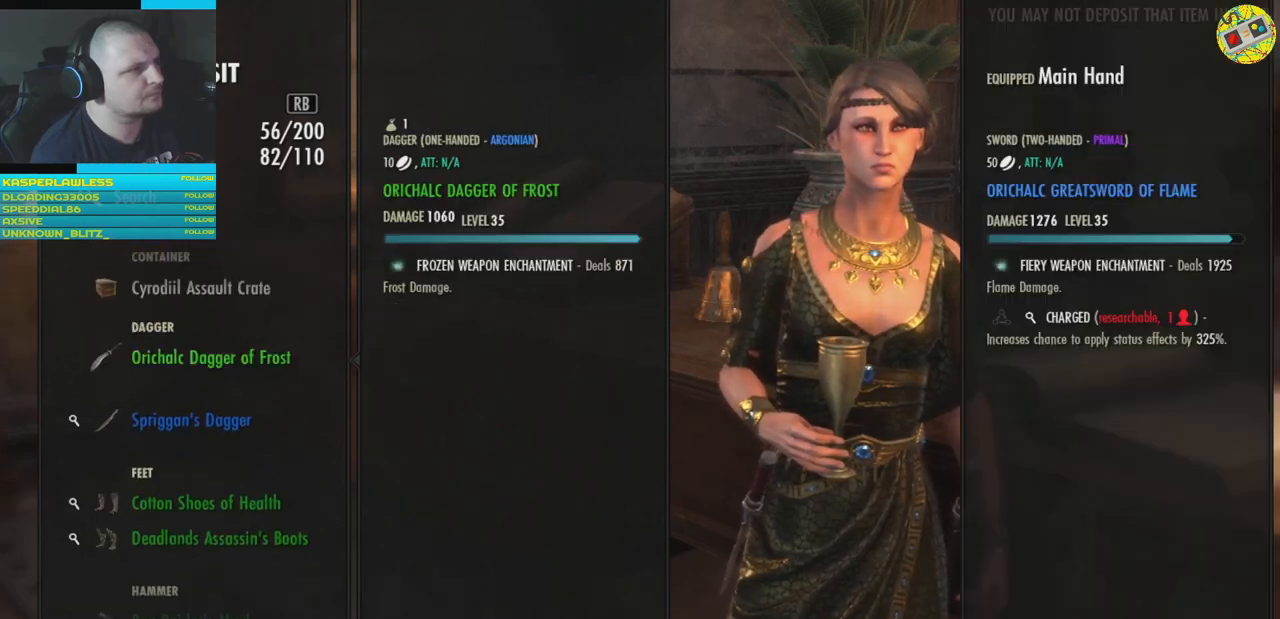
{"buttons": [], "left_stick": "center", "right_stick": "center", "events": [[33, "DPAD_DOWN", "up"]]}
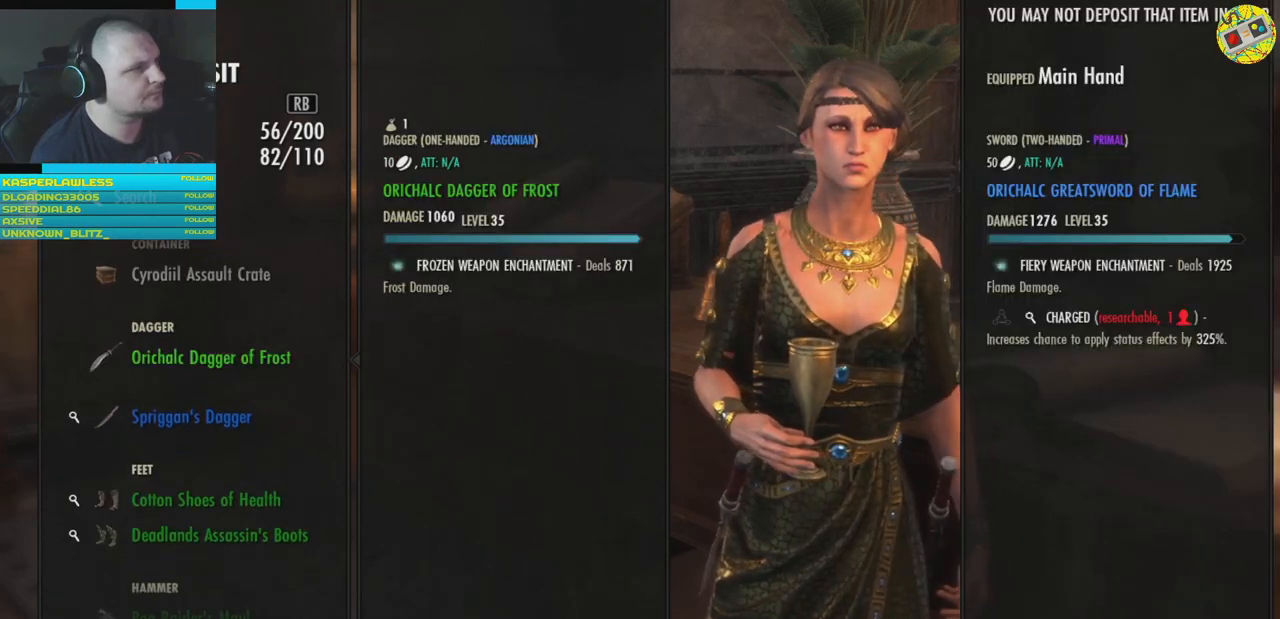
{"buttons": [], "left_stick": "center", "right_stick": "center", "events": []}
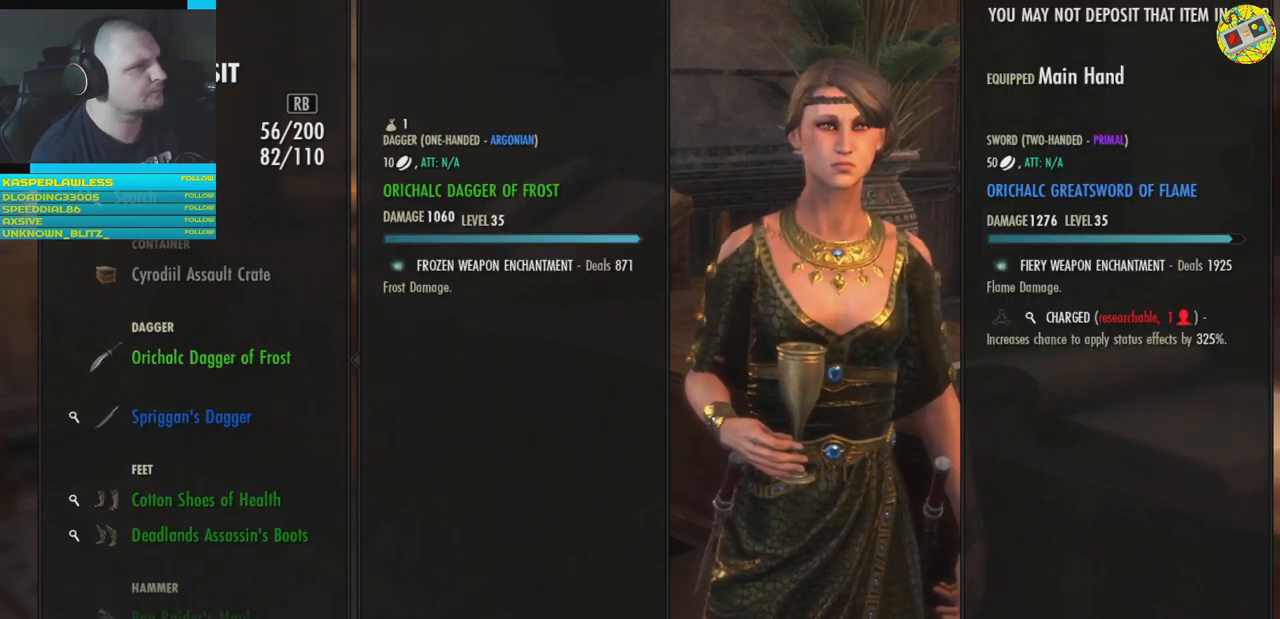
{"buttons": [], "left_stick": "center", "right_stick": "center", "events": []}
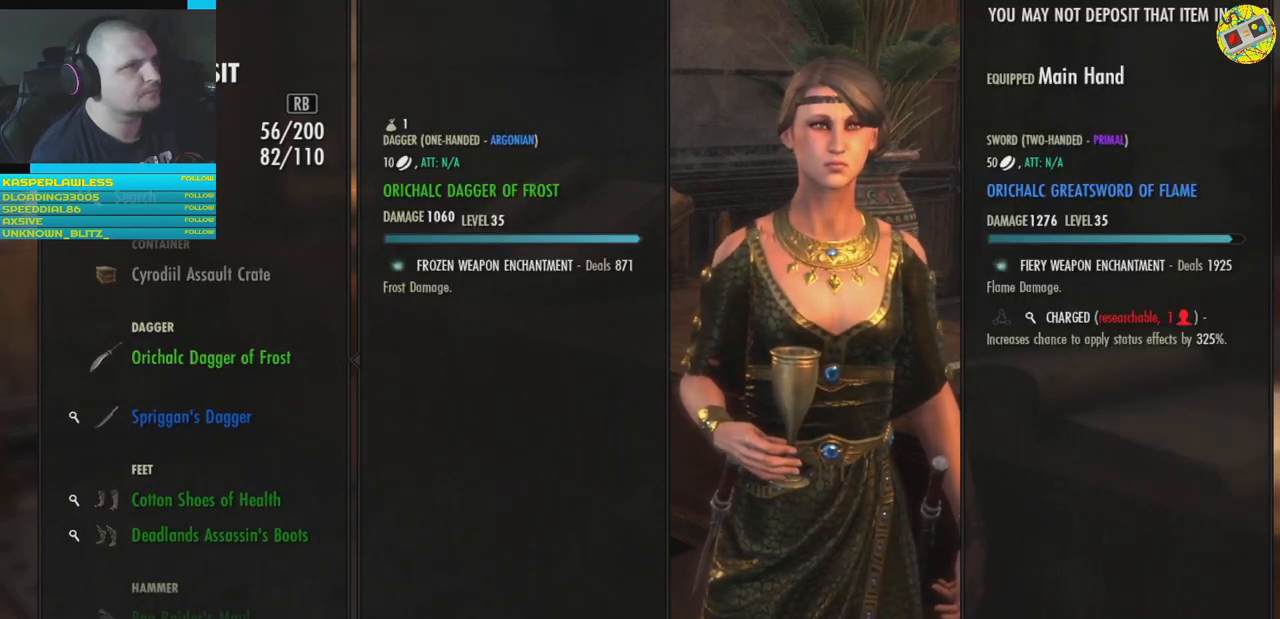
{"buttons": [], "left_stick": "center", "right_stick": "center", "events": []}
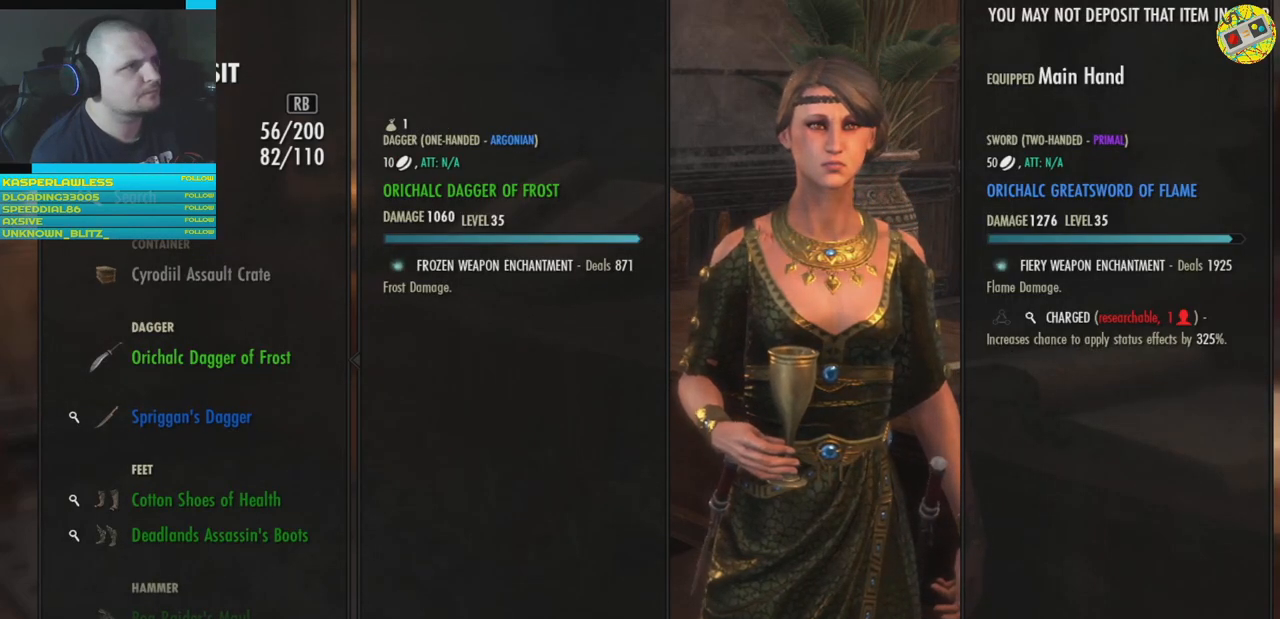
{"buttons": [], "left_stick": "center", "right_stick": "center", "events": []}
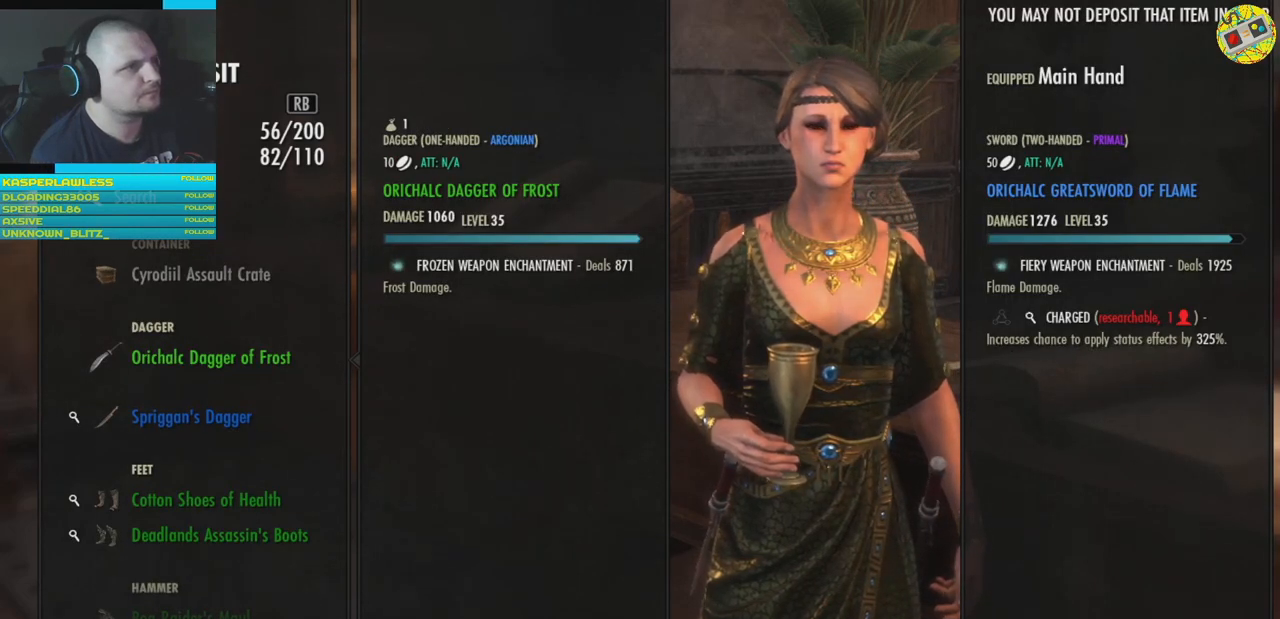
{"buttons": [], "left_stick": "center", "right_stick": "center", "events": [[83, "A", "down"], [150, "A", "up"]]}
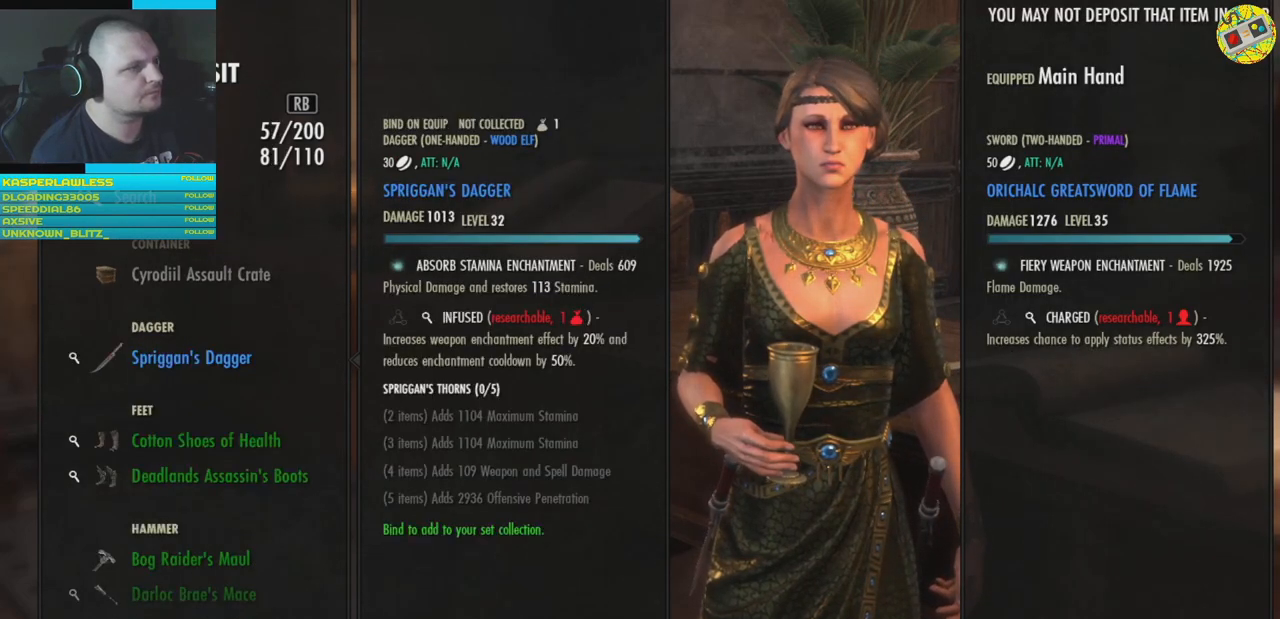
{"buttons": [], "left_stick": "center", "right_stick": "center", "events": [[300, "A", "down"], [350, "A", "up"]]}
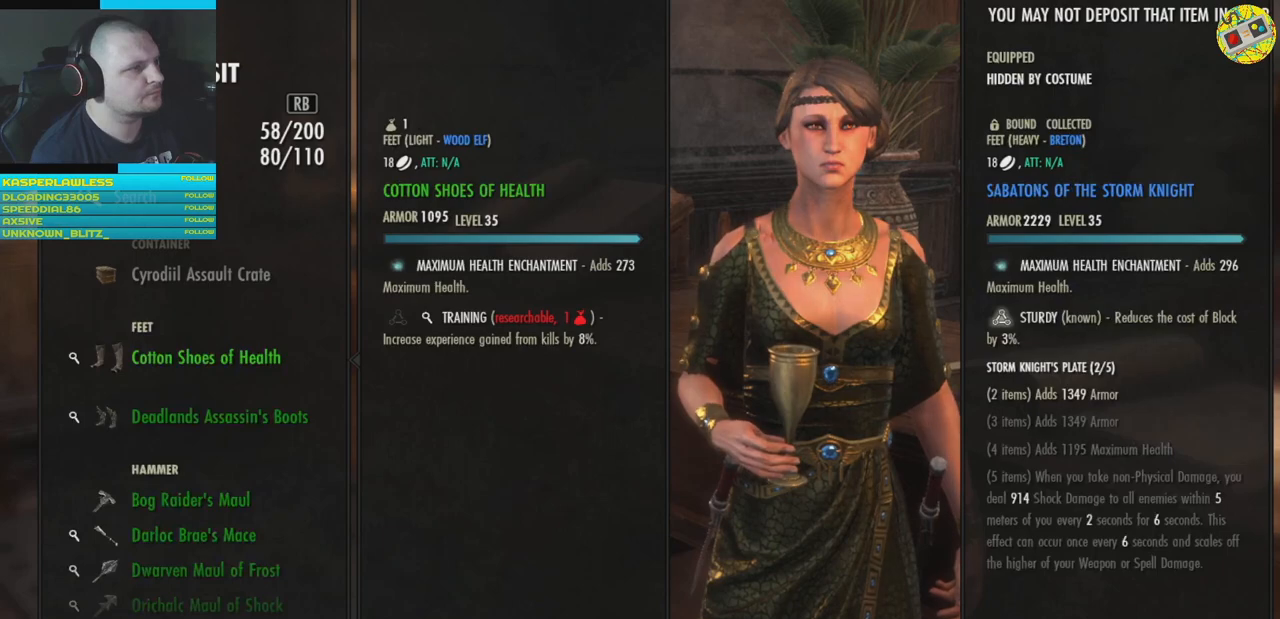
{"buttons": [], "left_stick": "center", "right_stick": "center", "events": []}
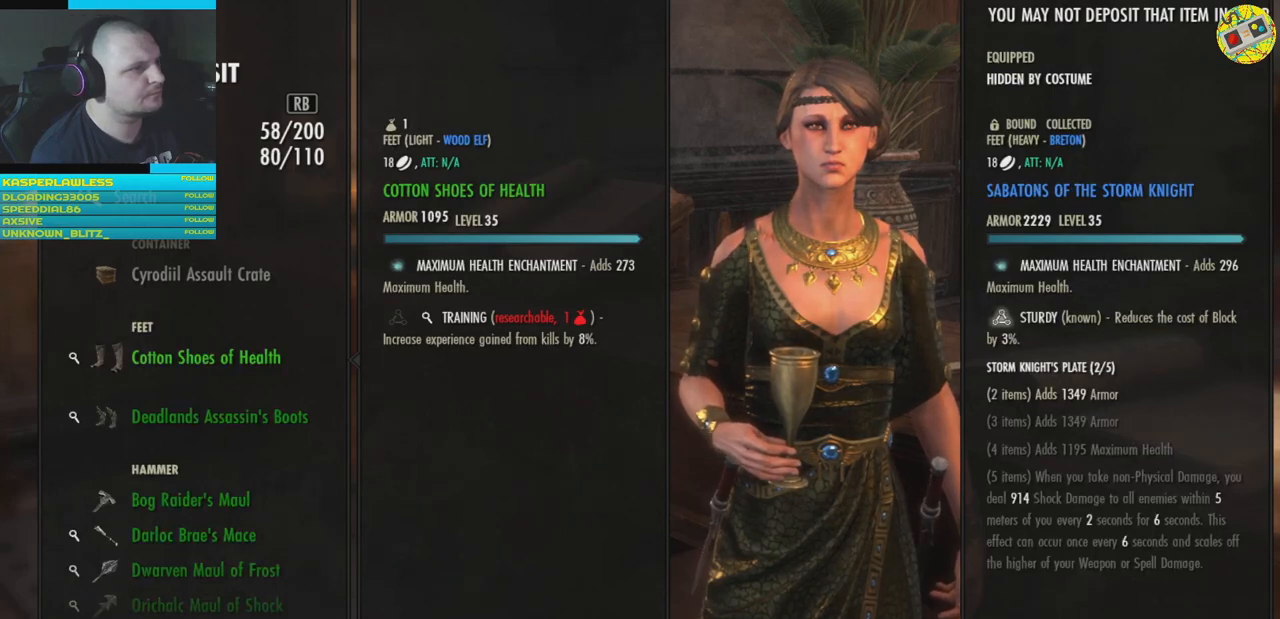
{"buttons": [], "left_stick": "center", "right_stick": "center", "events": []}
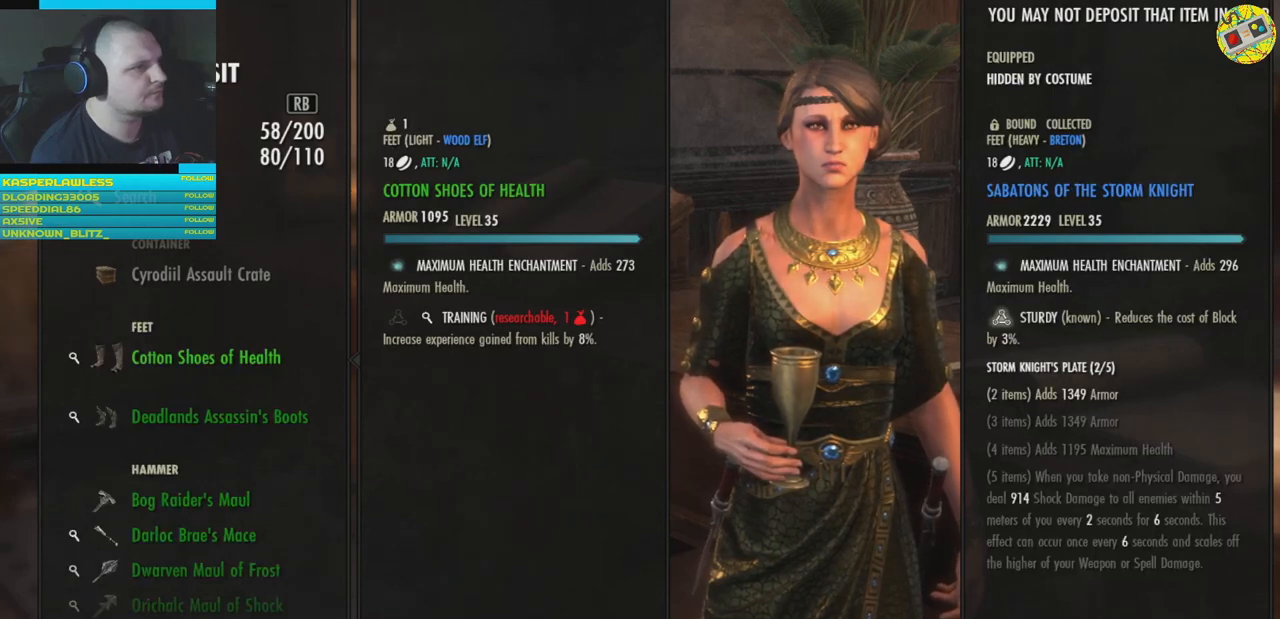
{"buttons": [], "left_stick": "center", "right_stick": "center", "events": [[83, "A", "down"], [116, "A", "up"]]}
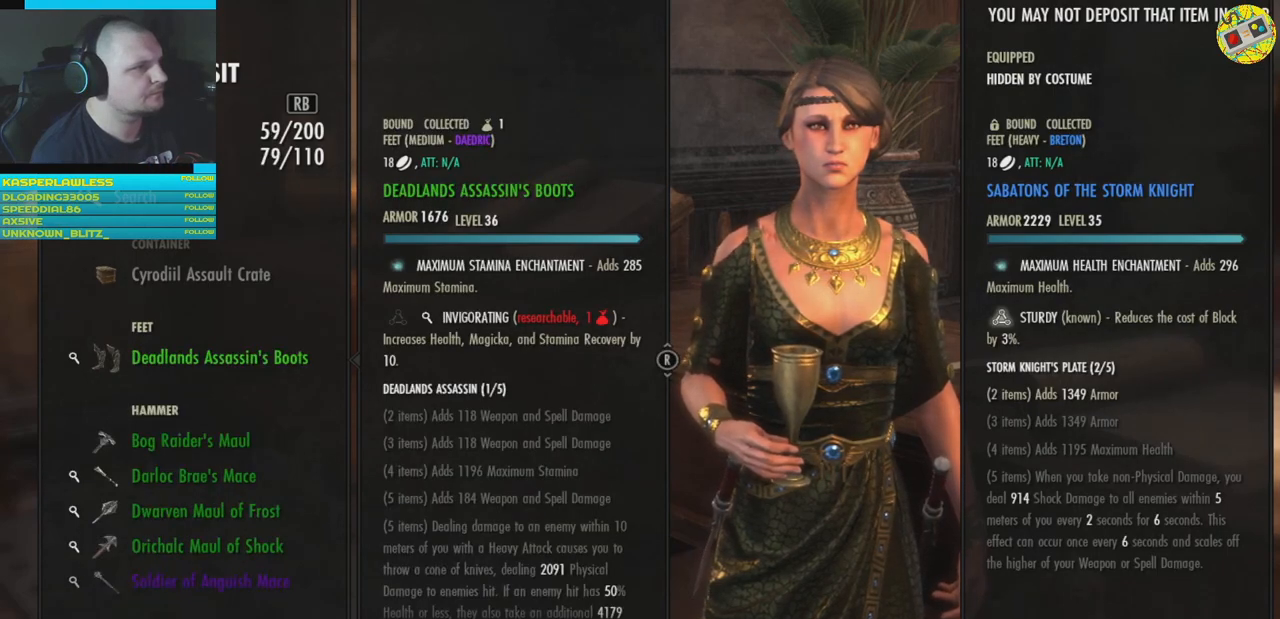
{"buttons": [], "left_stick": "center", "right_stick": "center", "events": [[200, "A", "down"], [250, "A", "up"]]}
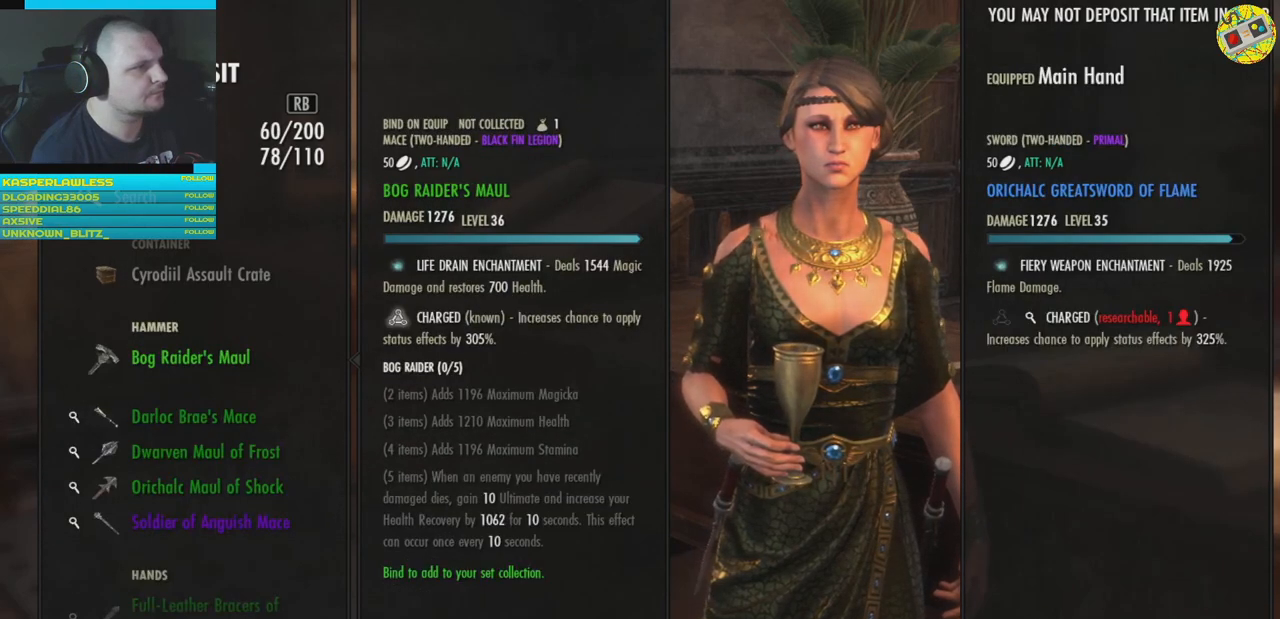
{"buttons": [], "left_stick": "center", "right_stick": "center", "events": []}